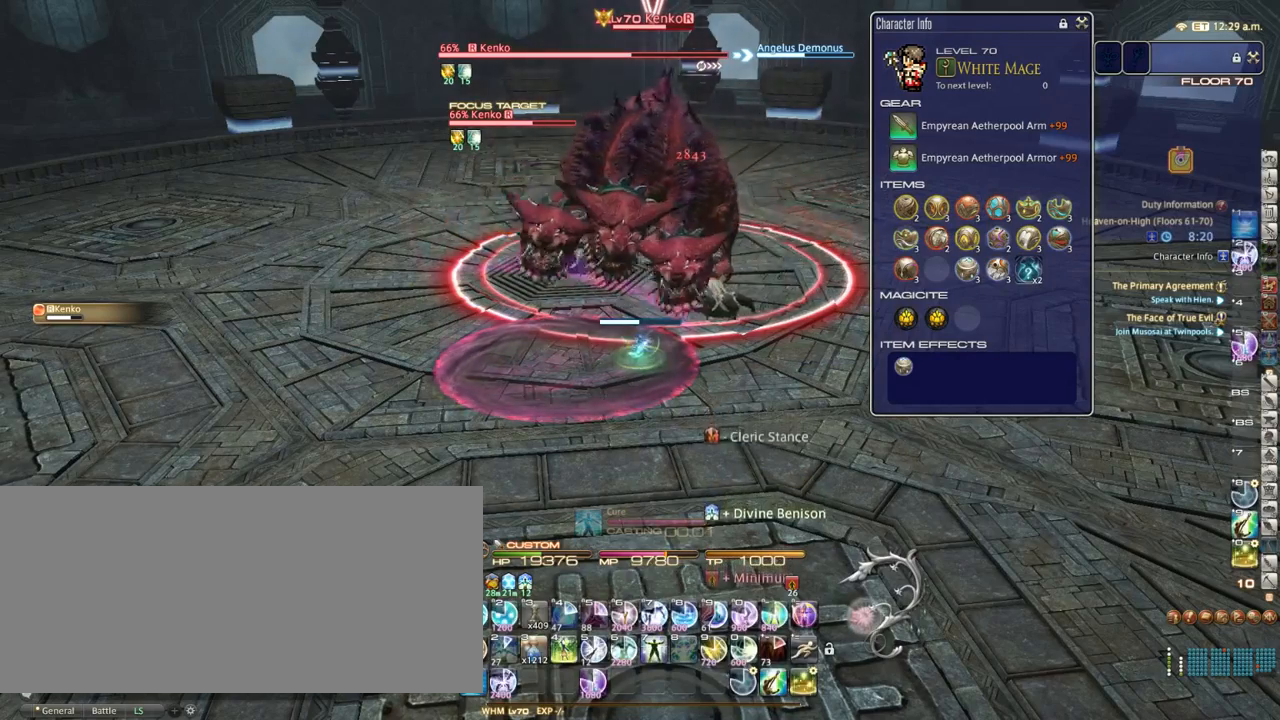
Gameplay with keyboard; each line is a JSON object with the keys held at the frame after it. "events" lists presses ("down") and releases ("up") of ".", "/", "0", "1", "2", "3", "4", "5", "6", "7", "8", "9", "a", "alt_l", "alt_r", "b", "backslash", "backspace", "c", "caps_lock", "comma", "ctrl_l", "ctrl_r", "d", "down", "e", "equals", "escape", "f", "f1", "f10", "f11", "f12", "f2", "f3", "f4", "f5", "f6", "f7", "f8", "f9", "g", "h", "i", "j", "k", "l", "lbracket", "left", "m", "minus", "n", "o", "p", "q", "quote", "r", "rbracket", "return", "right", "s", "semicolon", "shift_l", "shift_r", "space", "super_l", "super_r", "t", "tab", "tilde", "u", "up", "v", "w", "x", "y" and "z" between this image and that frame as [ms after this image, input, new state], when the widget could be followed in between. No other keys are recorded. Mouse input is not recorded.
{"keys": ["1"], "events": [[50, "1", "down"], [133, "1", "up"], [167, "1", "down"], [233, "1", "up"], [317, "1", "down"], [383, "1", "up"], [483, "1", "down"]]}
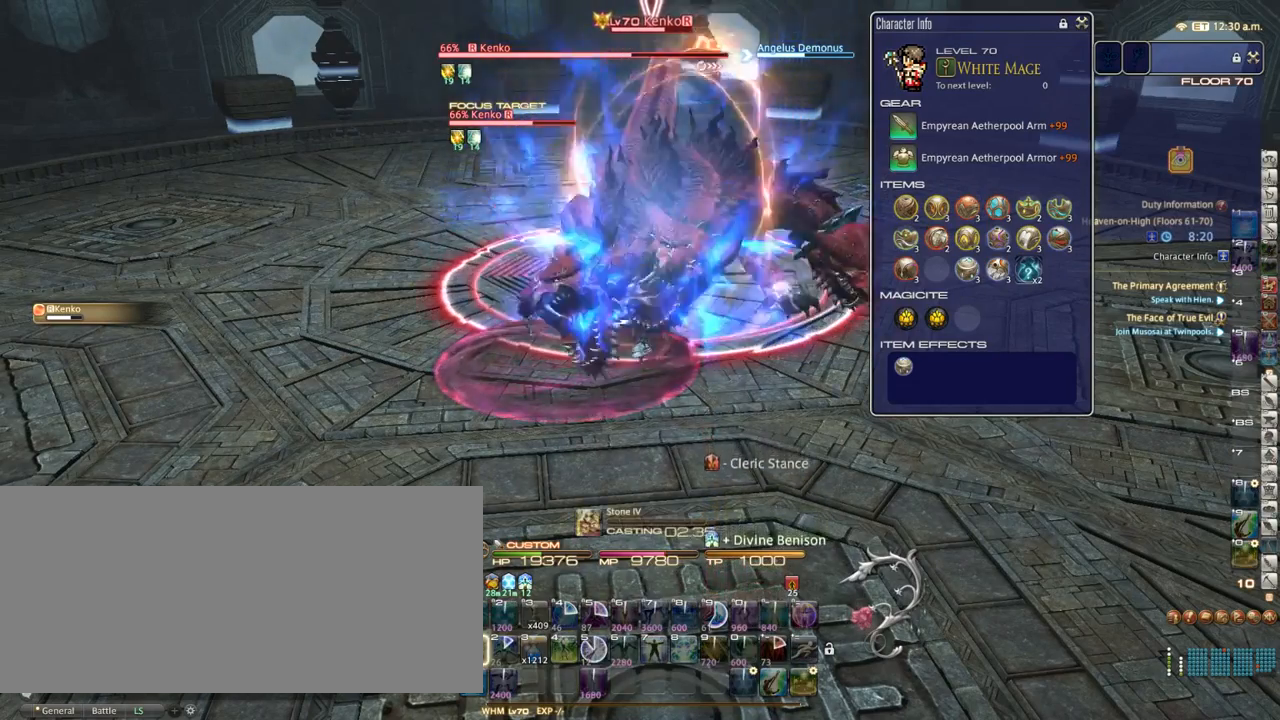
{"keys": [], "events": [[33, "1", "up"], [100, "1", "down"], [150, "1", "up"], [233, "1", "down"], [300, "1", "up"], [383, "1", "down"], [467, "1", "up"]]}
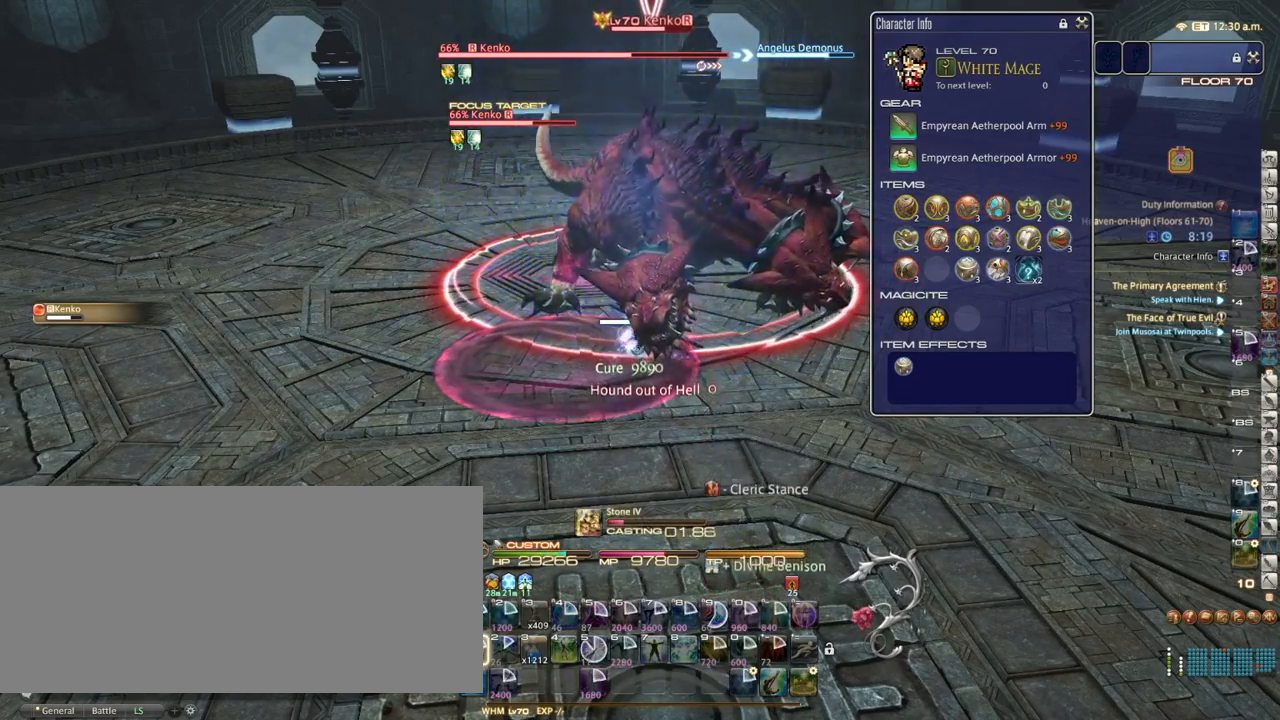
{"keys": [], "events": []}
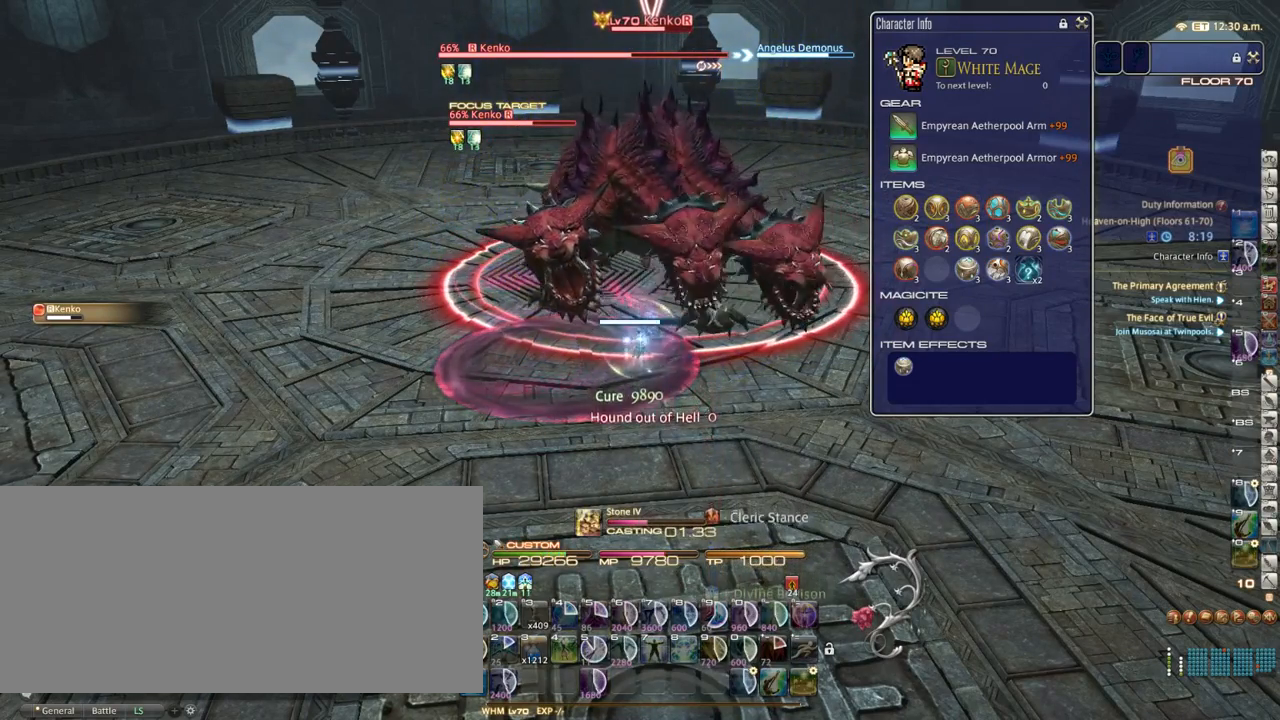
{"keys": [], "events": []}
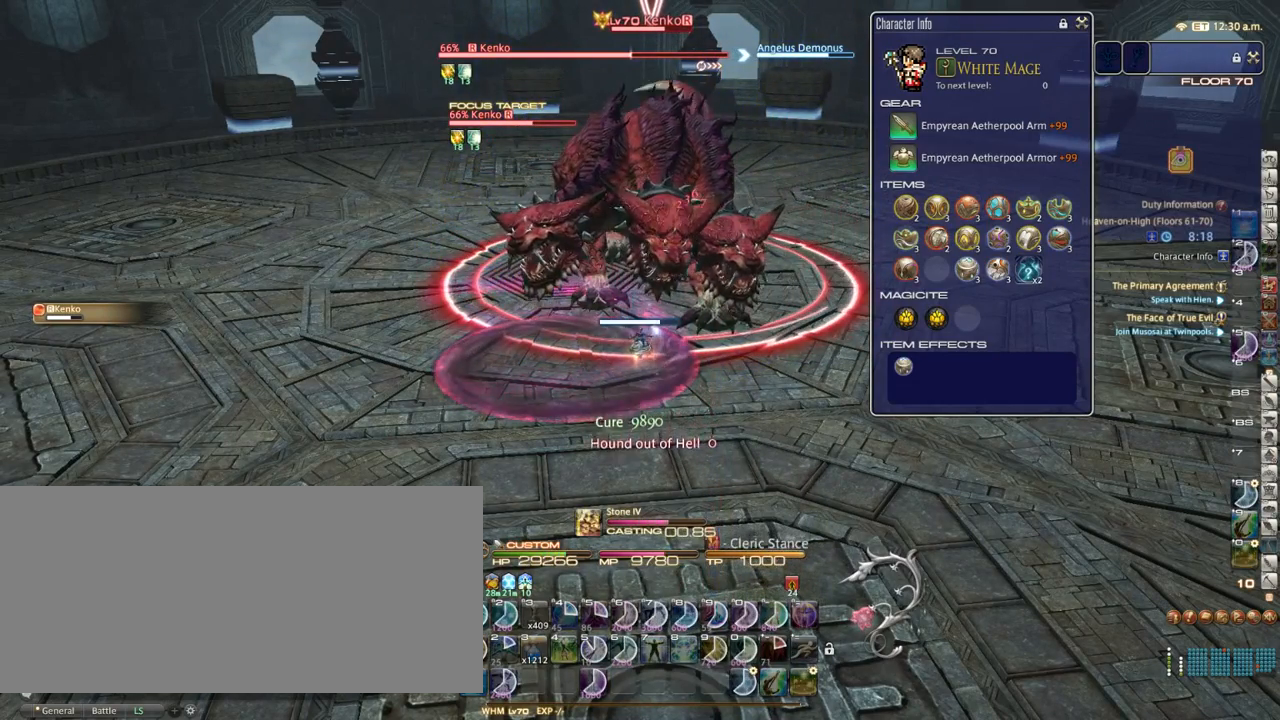
{"keys": [], "events": []}
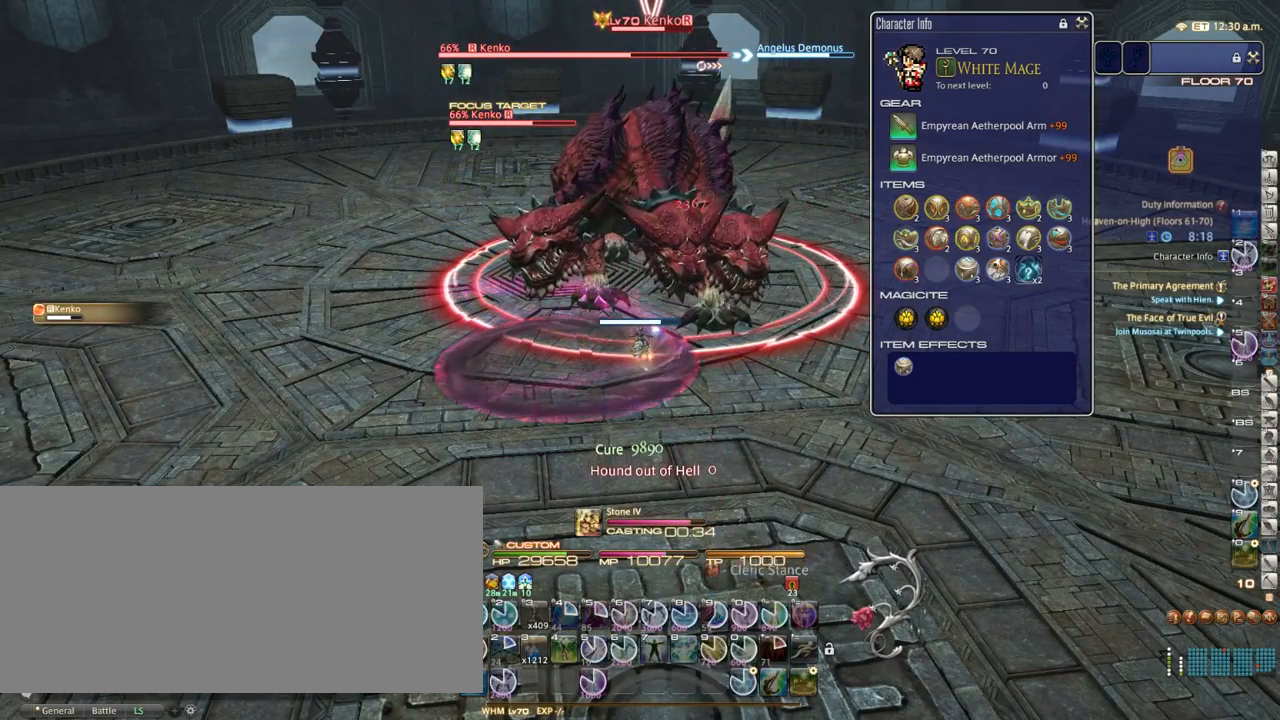
{"keys": [], "events": [[333, "1", "down"], [417, "1", "up"]]}
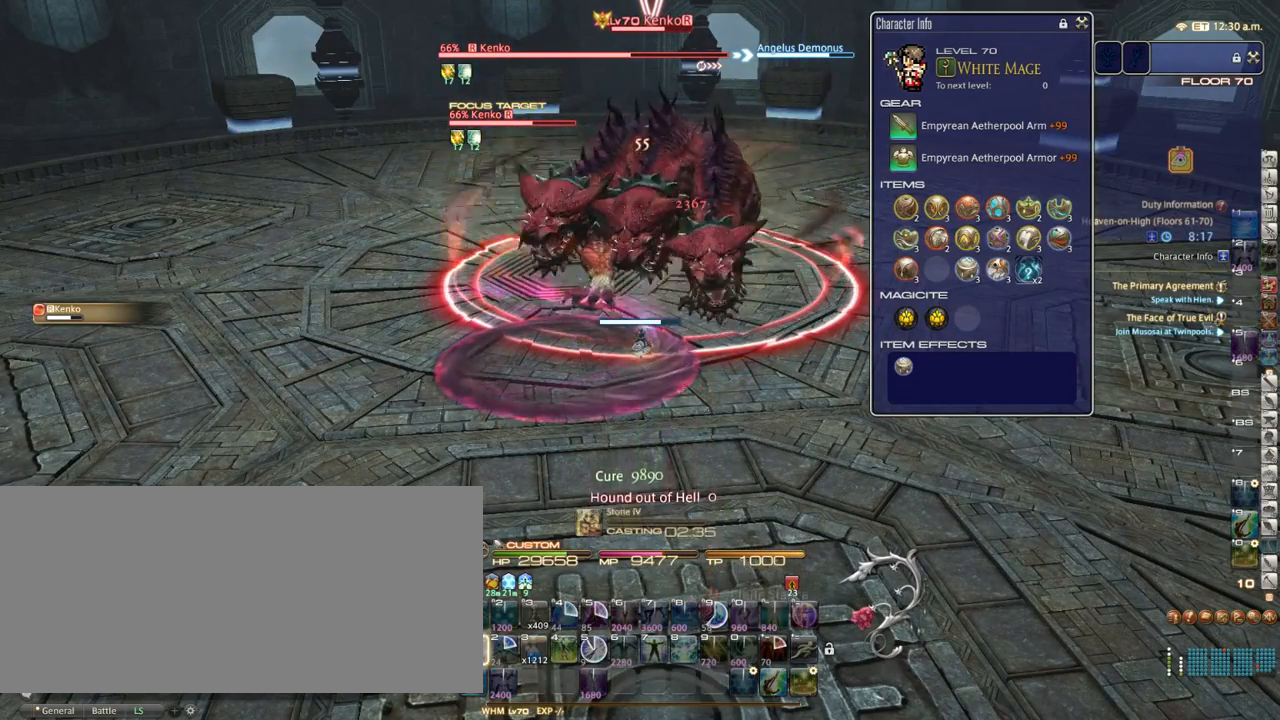
{"keys": [], "events": []}
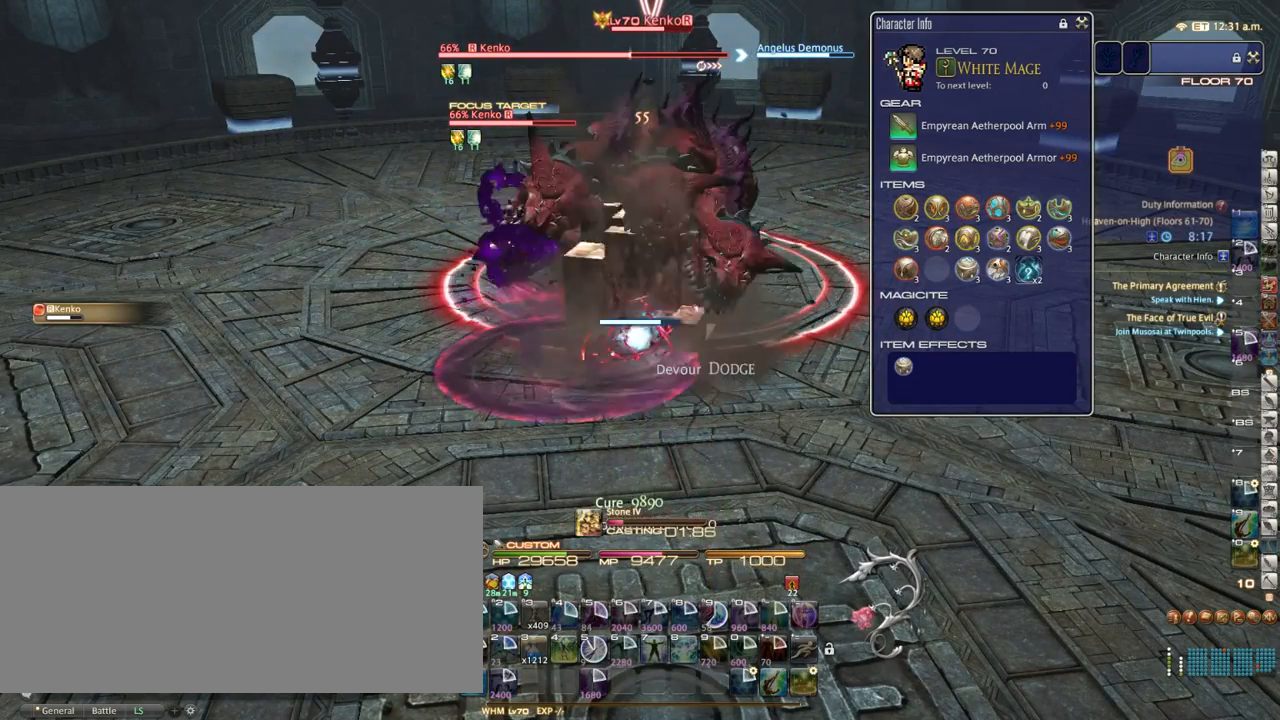
{"keys": [], "events": []}
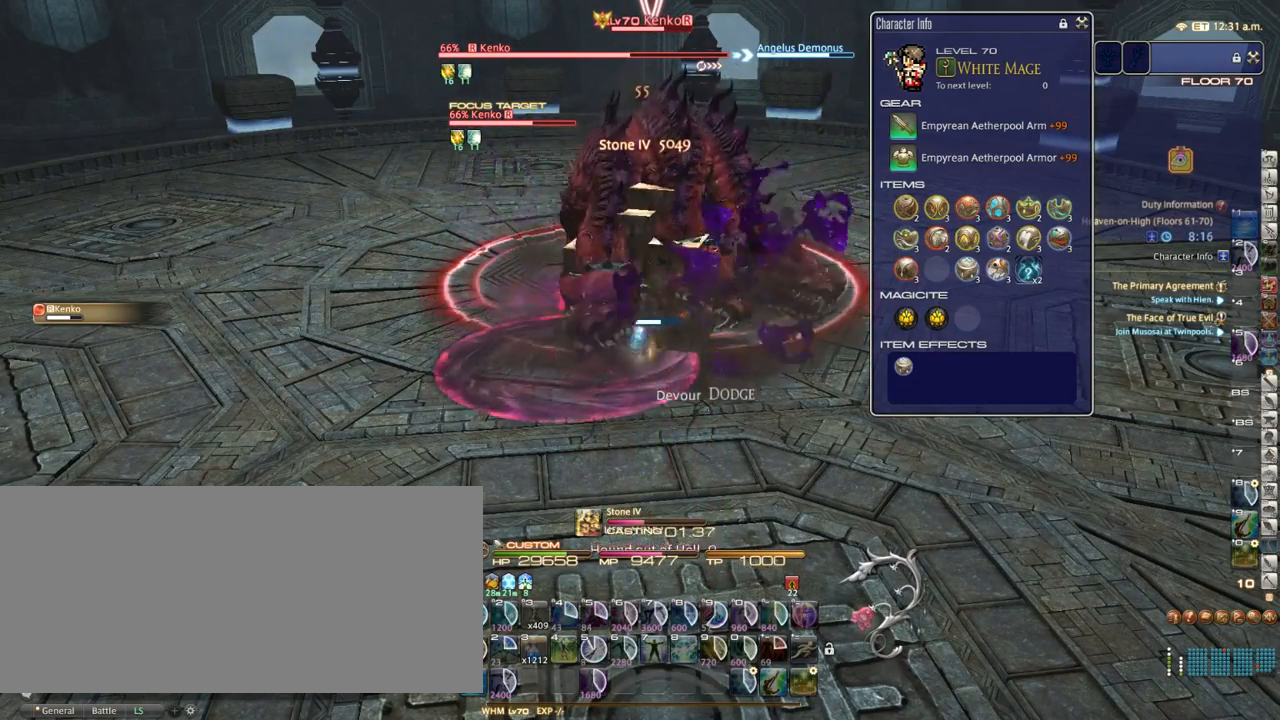
{"keys": [], "events": []}
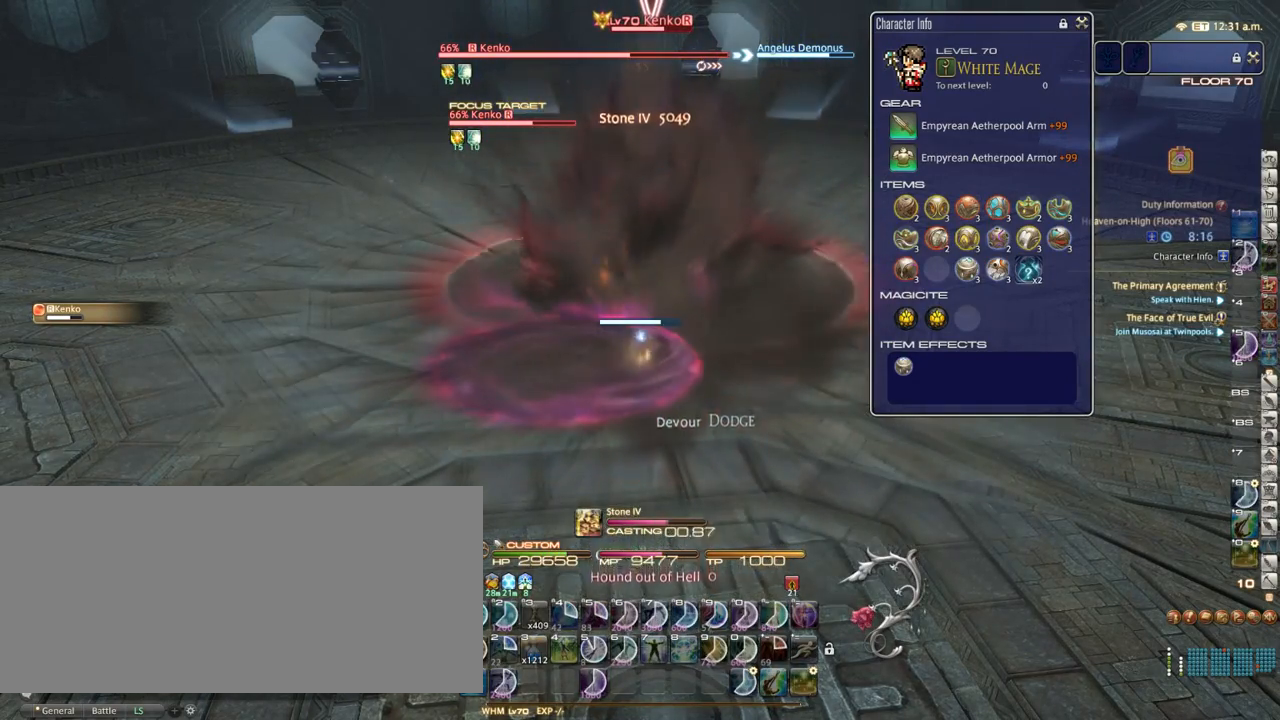
{"keys": [], "events": []}
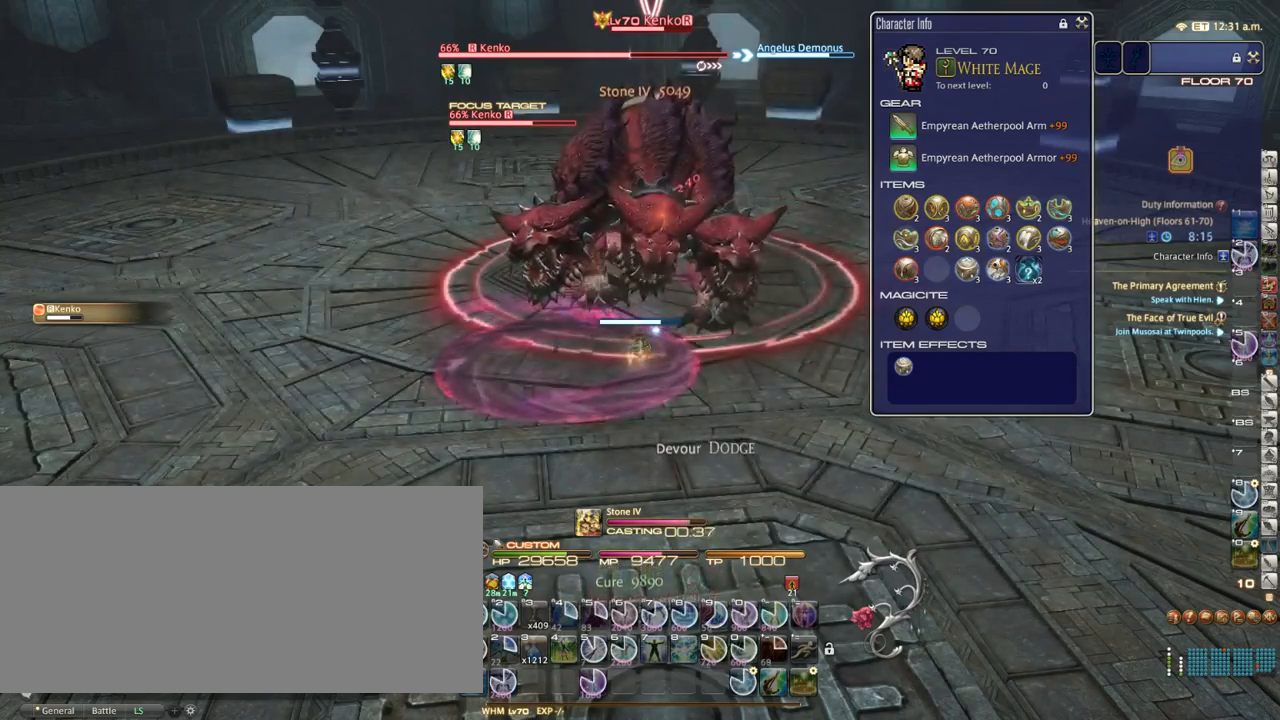
{"keys": ["d", "p"], "events": [[167, "d", "down"], [450, "p", "down"]]}
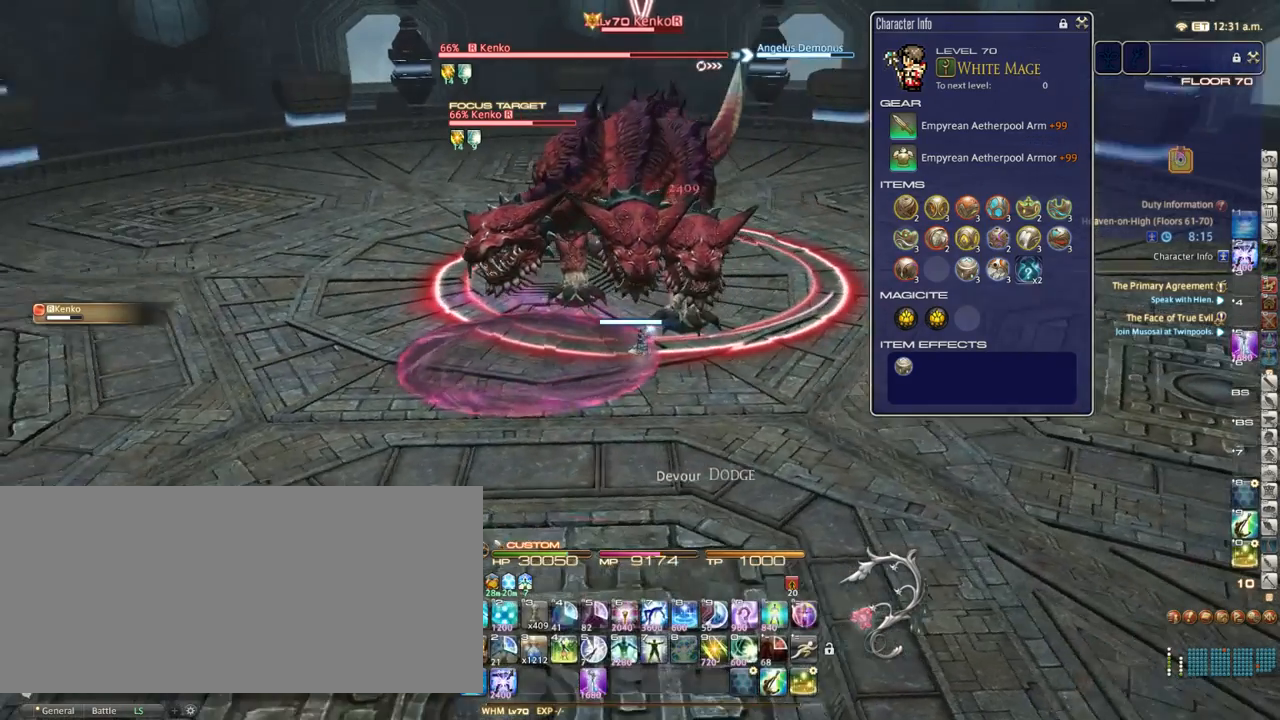
{"keys": ["d"], "events": [[17, "p", "up"], [83, "p", "down"], [183, "p", "up"]]}
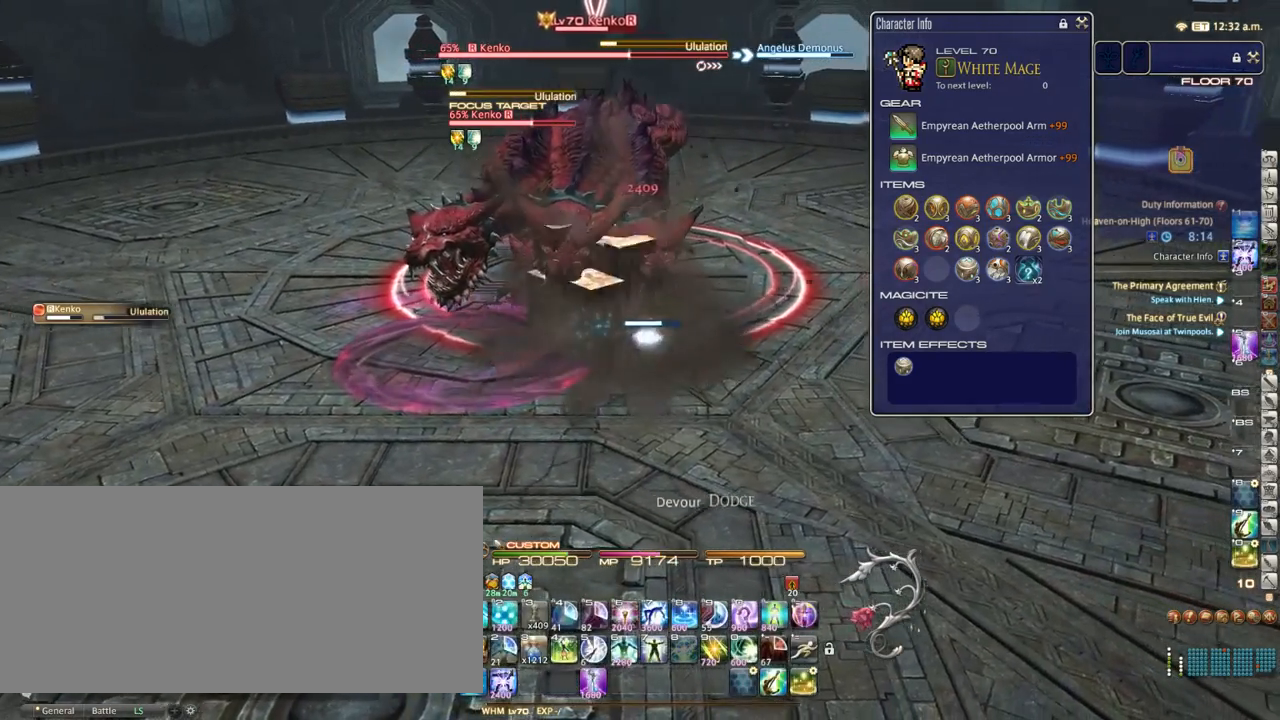
{"keys": [], "events": [[100, "d", "up"], [150, "1", "down"], [233, "1", "up"], [300, "1", "down"], [350, "1", "up"], [450, "1", "down"], [500, "1", "up"]]}
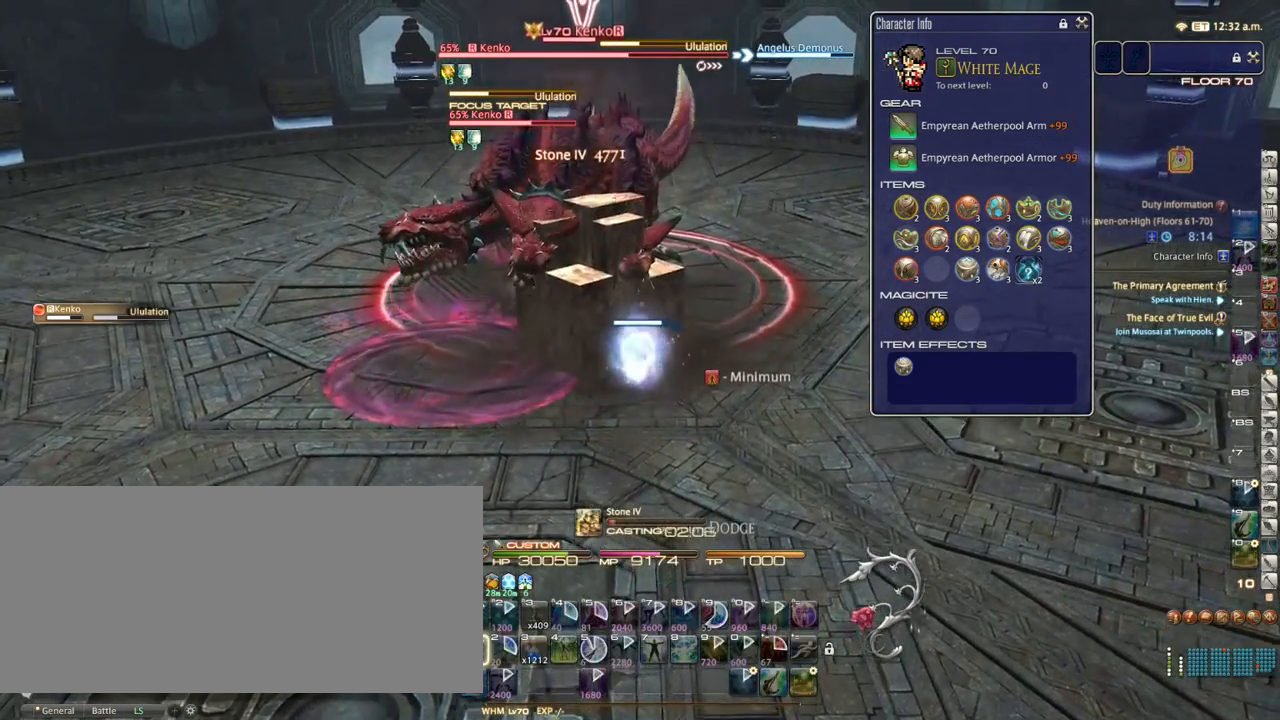
{"keys": ["p"], "events": [[83, "1", "down"], [150, "1", "up"], [233, "1", "down"], [300, "1", "up"], [483, "p", "down"]]}
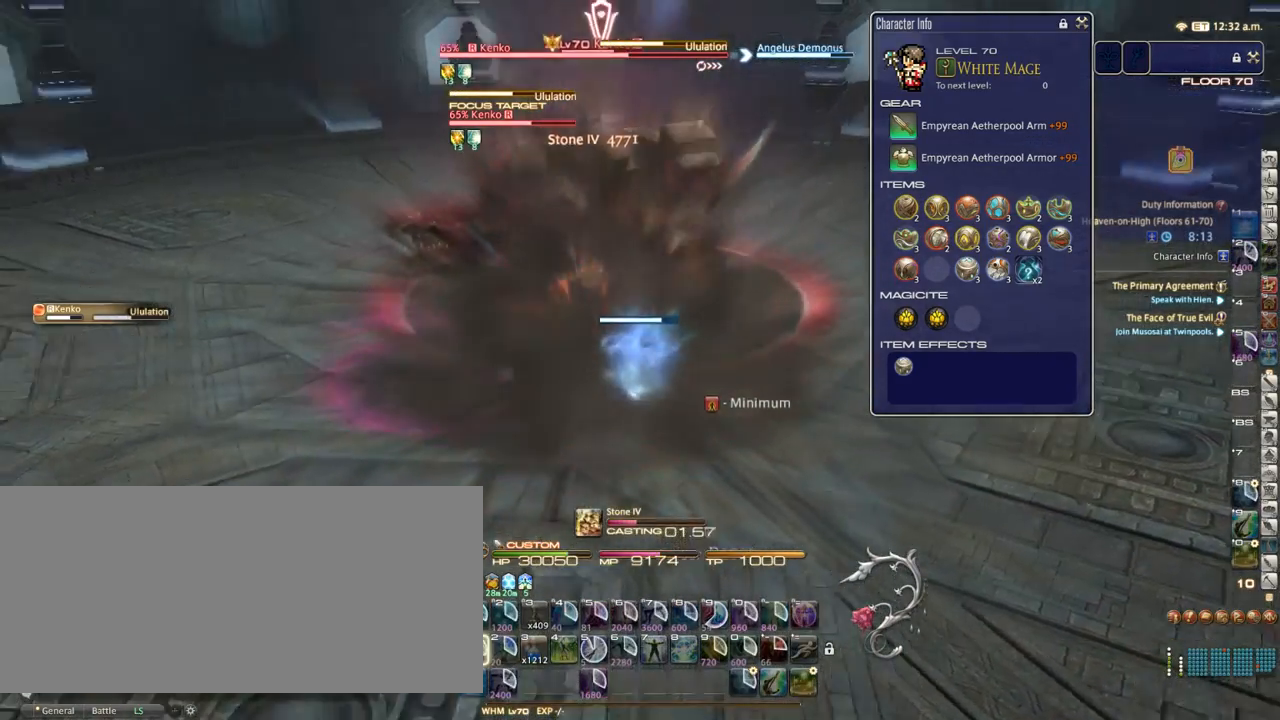
{"keys": [], "events": [[117, "p", "up"], [300, "minus", "down"], [350, "minus", "up"]]}
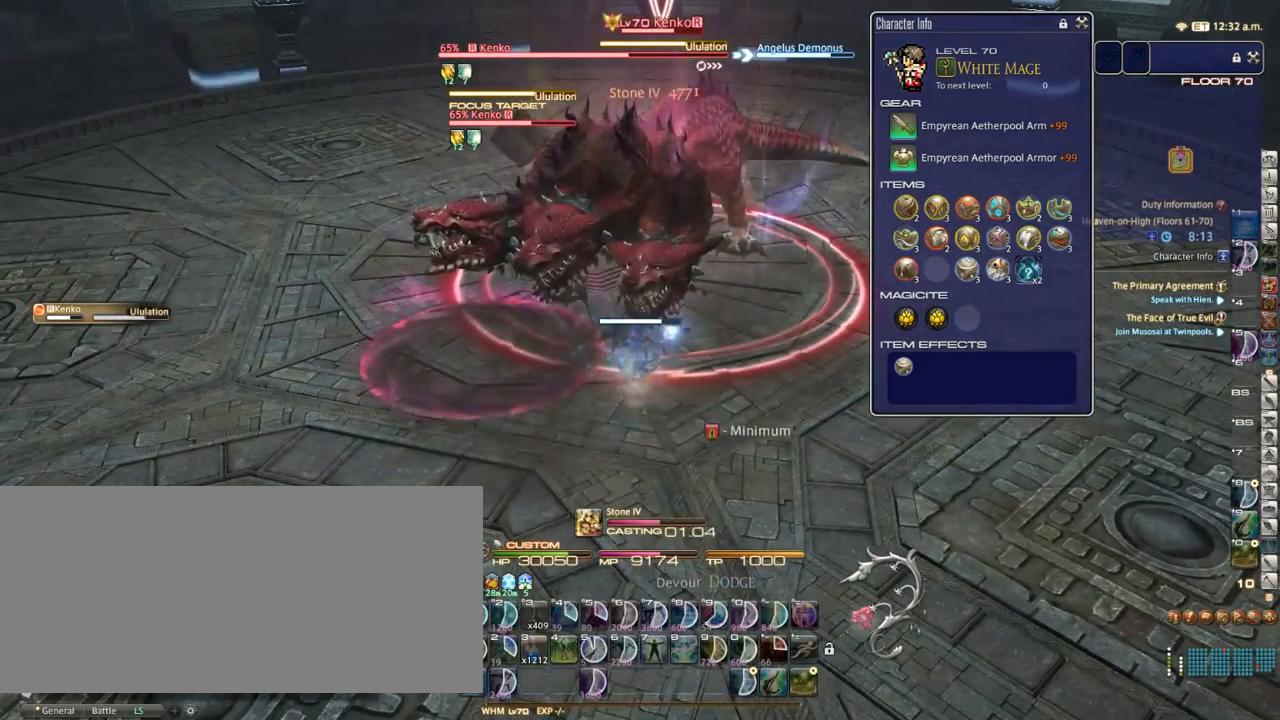
{"keys": [], "events": []}
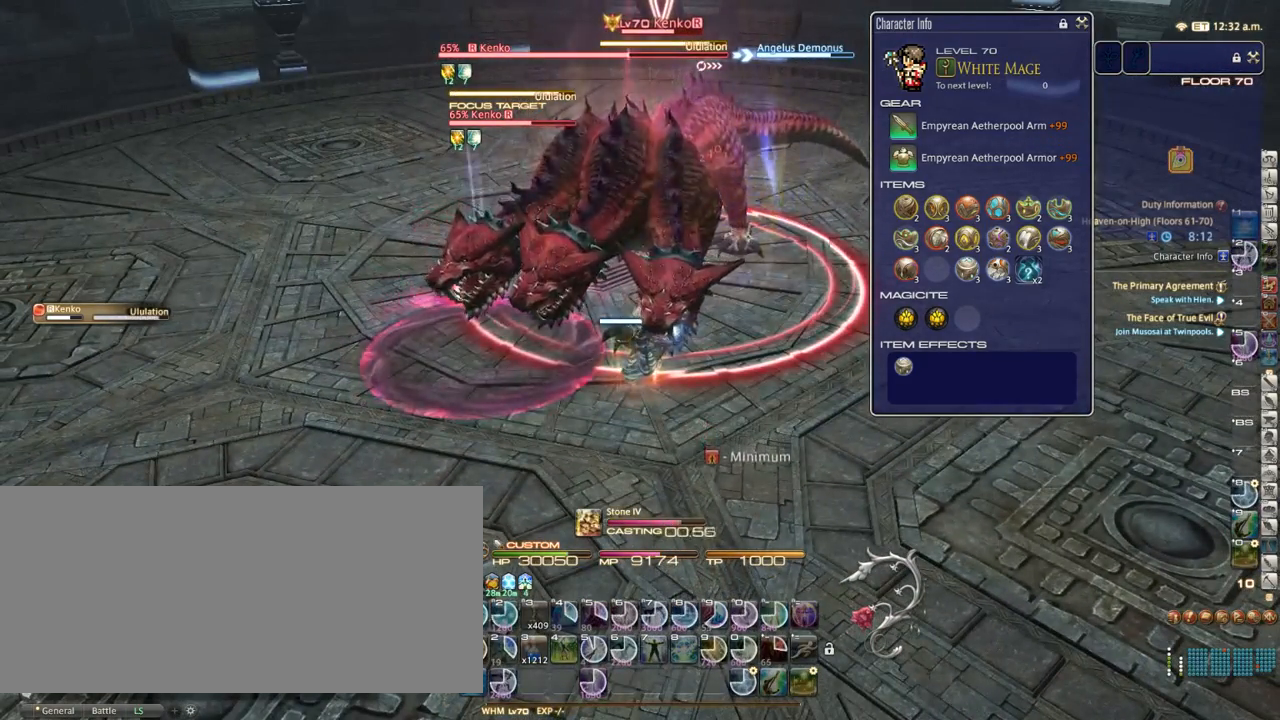
{"keys": ["alt_r"], "events": [[33, "alt_r", "down"], [383, "1", "down"], [500, "1", "up"]]}
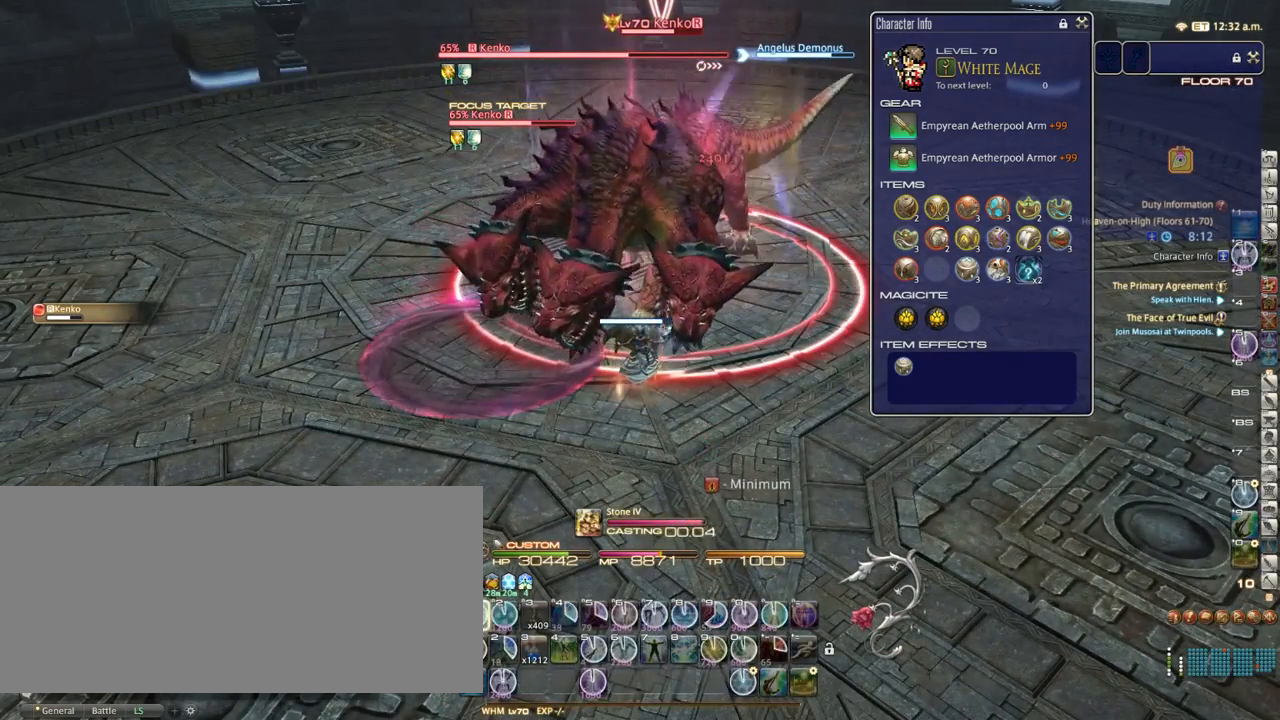
{"keys": [], "events": [[67, "alt_r", "up"]]}
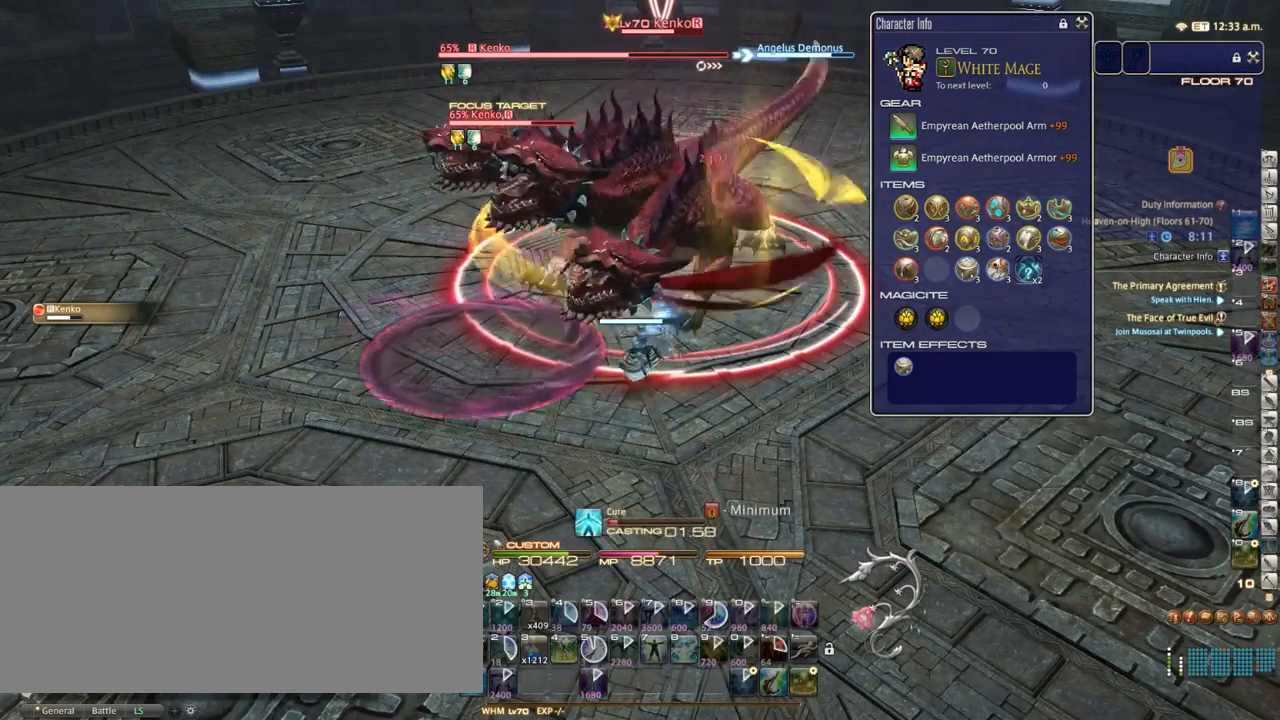
{"keys": [], "events": []}
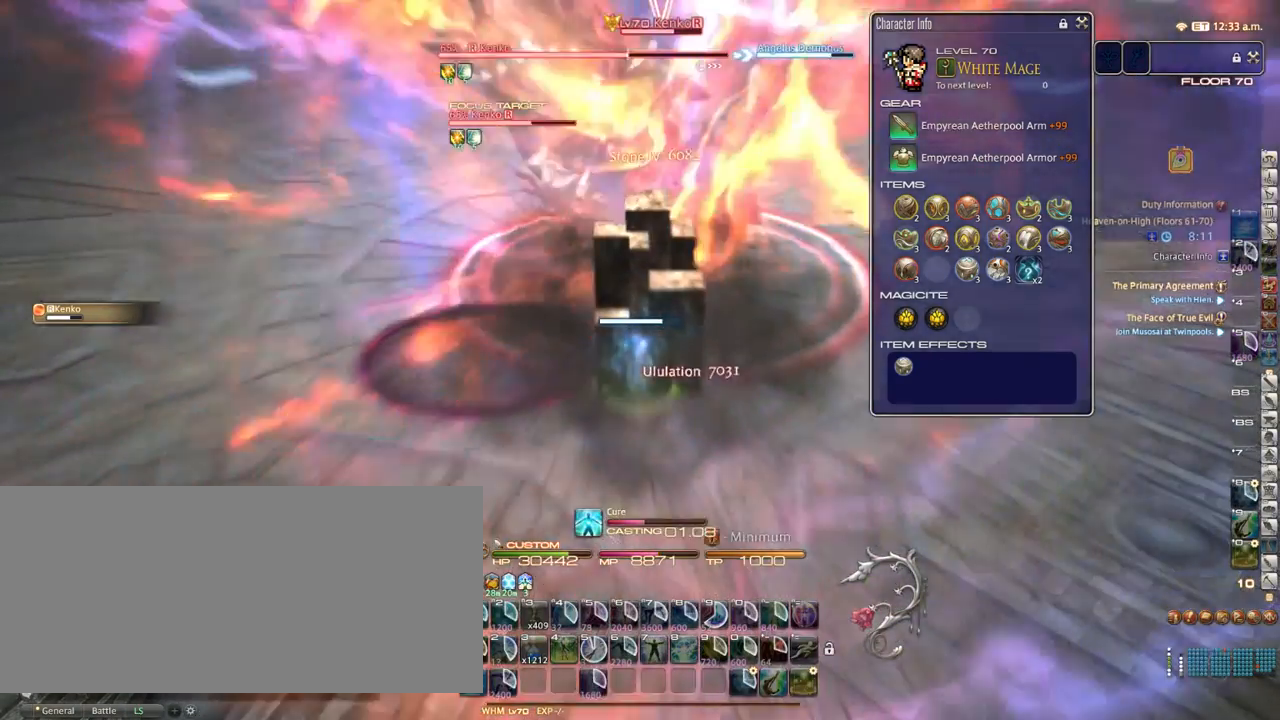
{"keys": ["p"], "events": [[500, "p", "down"]]}
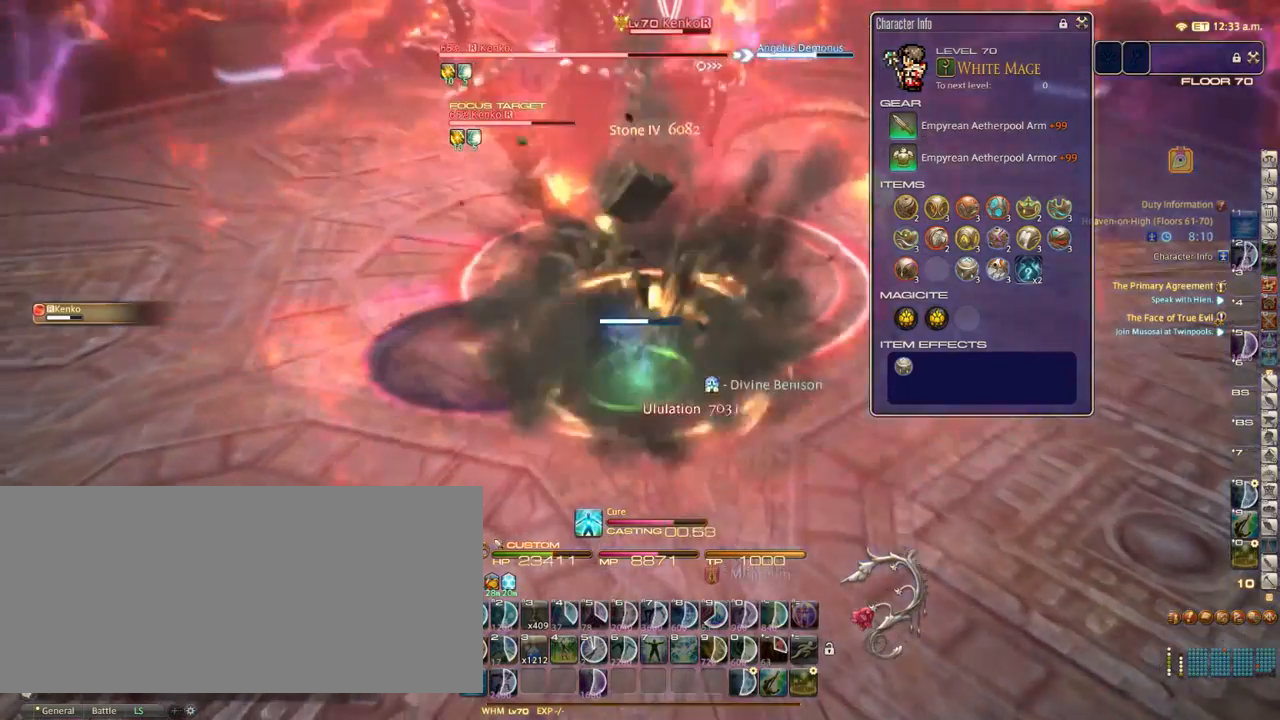
{"keys": ["d", "s"], "events": [[83, "p", "up"], [350, "s", "down"], [433, "d", "down"]]}
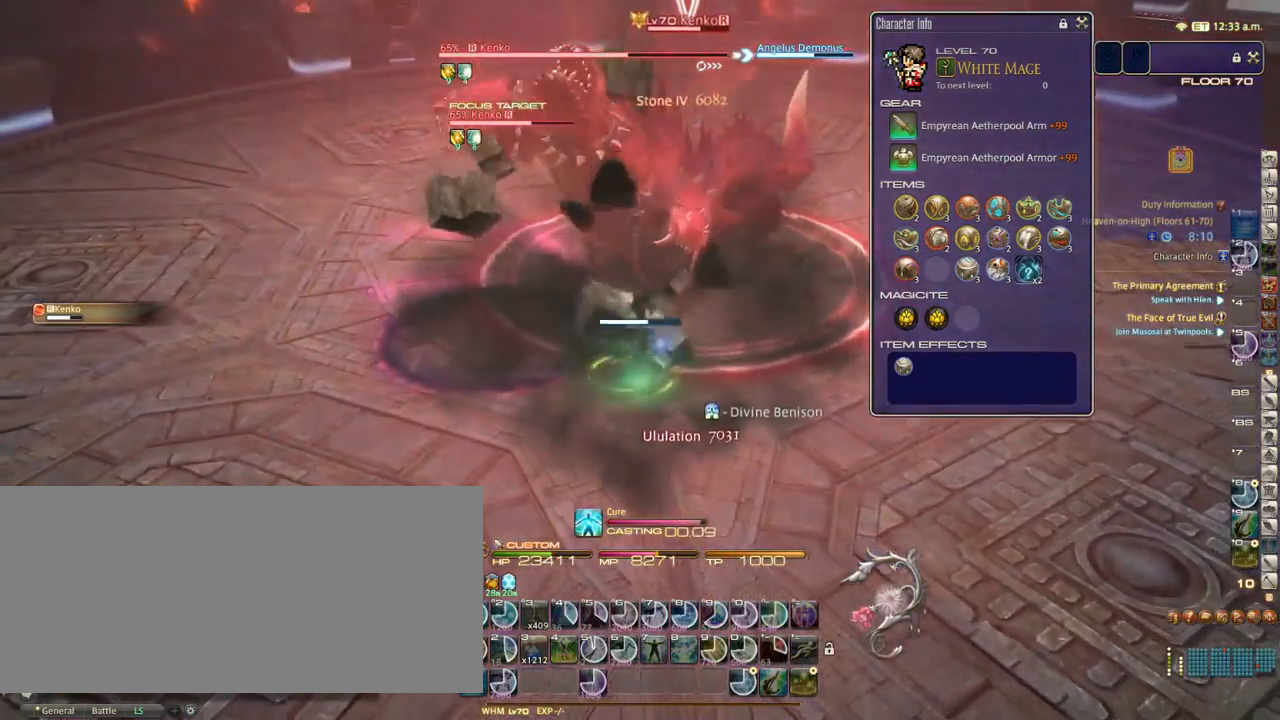
{"keys": [], "events": [[117, "p", "down"], [133, "s", "up"], [267, "d", "up"], [267, "p", "up"], [350, "1", "down"], [450, "1", "up"]]}
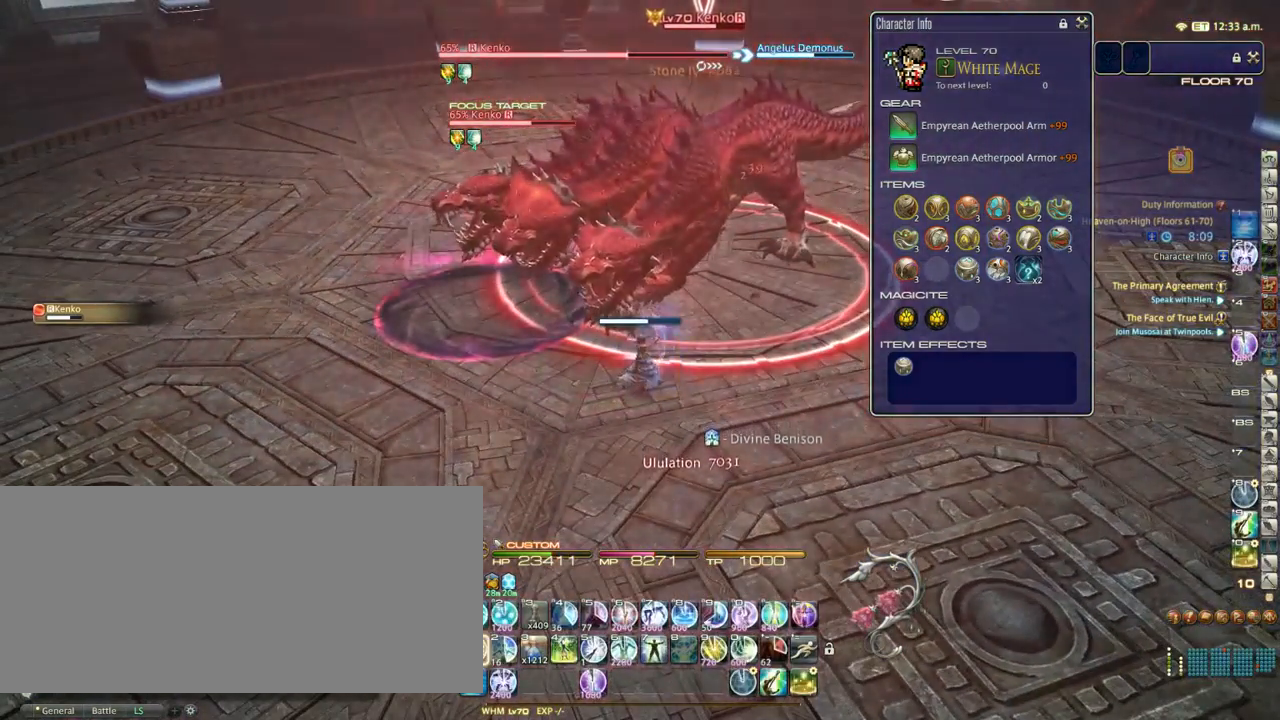
{"keys": [], "events": [[17, "1", "down"], [67, "1", "up"], [133, "1", "down"], [217, "1", "up"], [283, "1", "down"], [333, "1", "up"], [417, "1", "down"], [433, "1", "up"]]}
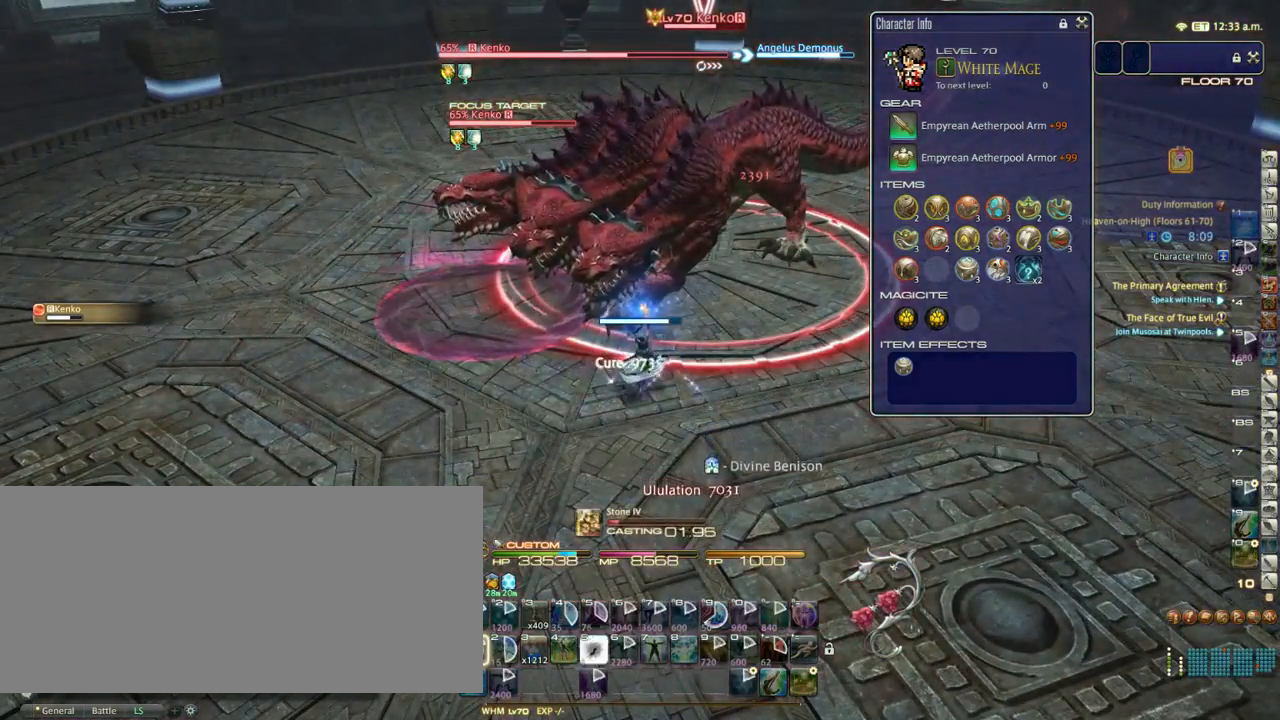
{"keys": [], "events": [[33, "1", "down"], [117, "1", "up"], [217, "return", "down"], [317, "return", "up"], [433, "equals", "down"], [483, "equals", "up"]]}
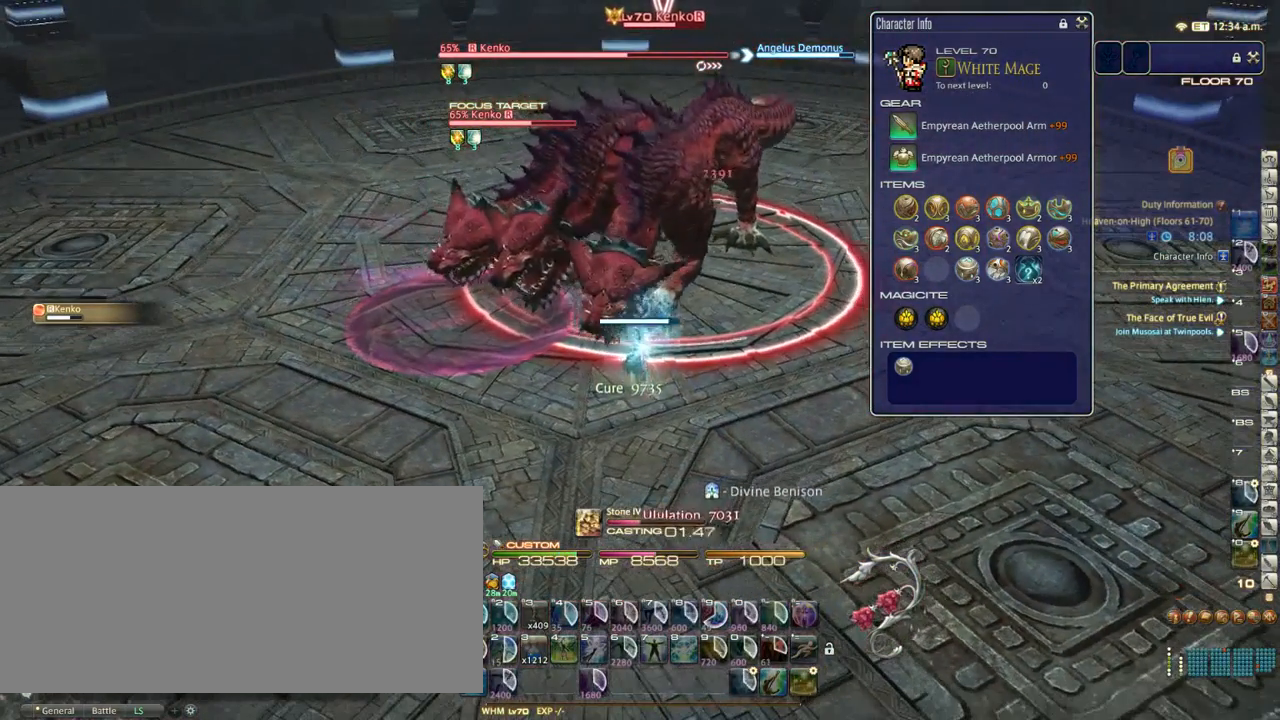
{"keys": [], "events": []}
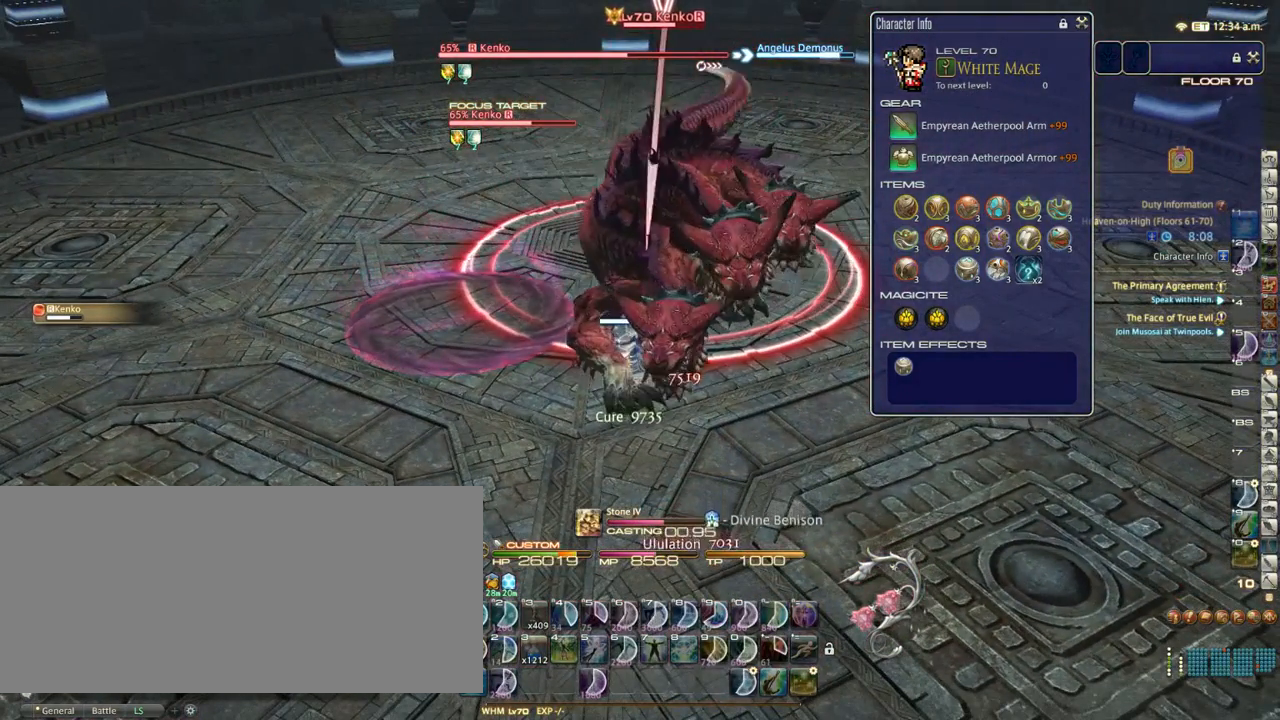
{"keys": ["alt_r"], "events": [[317, "alt_r", "down"]]}